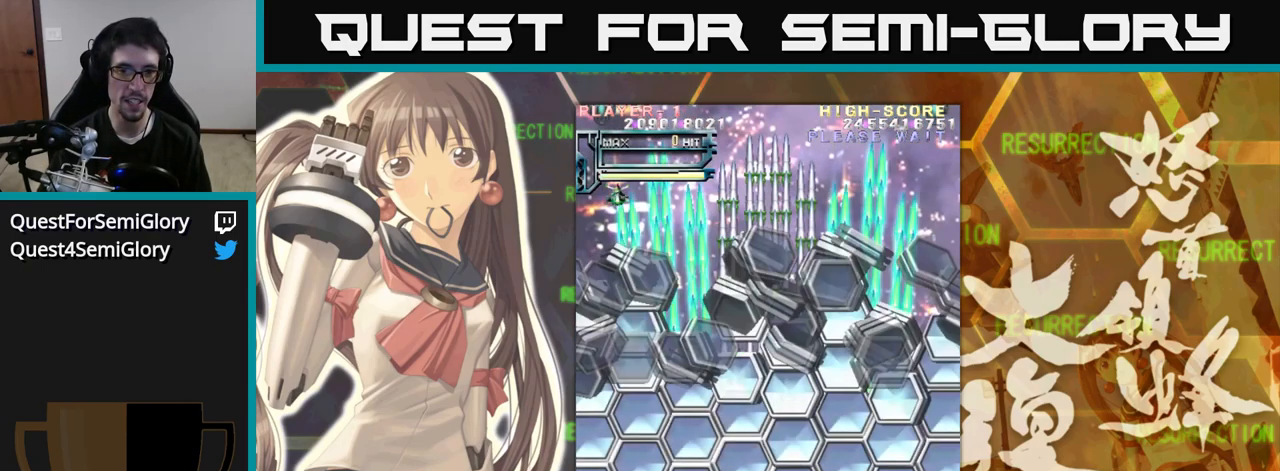
Gameplay with a controller (arcade stick); each line is a JSON object with the inputs held at the frame after it. "events" lists button and stick changes between this image and that frame as [ms after this image, input, new state], when the widget could be followed in between. Not read: L3 R3.
{"buttons": [], "left_stick": "center", "events": [[367, "left_stick", "down"], [500, "left_stick", "center"]]}
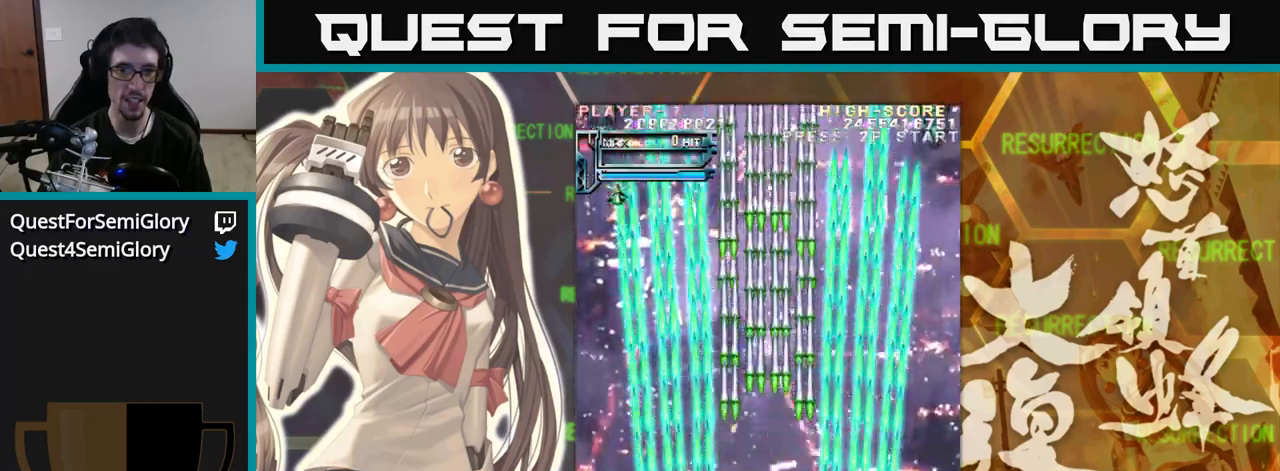
{"buttons": [], "left_stick": "up", "events": [[84, "left_stick", "left"], [200, "left_stick", "up"]]}
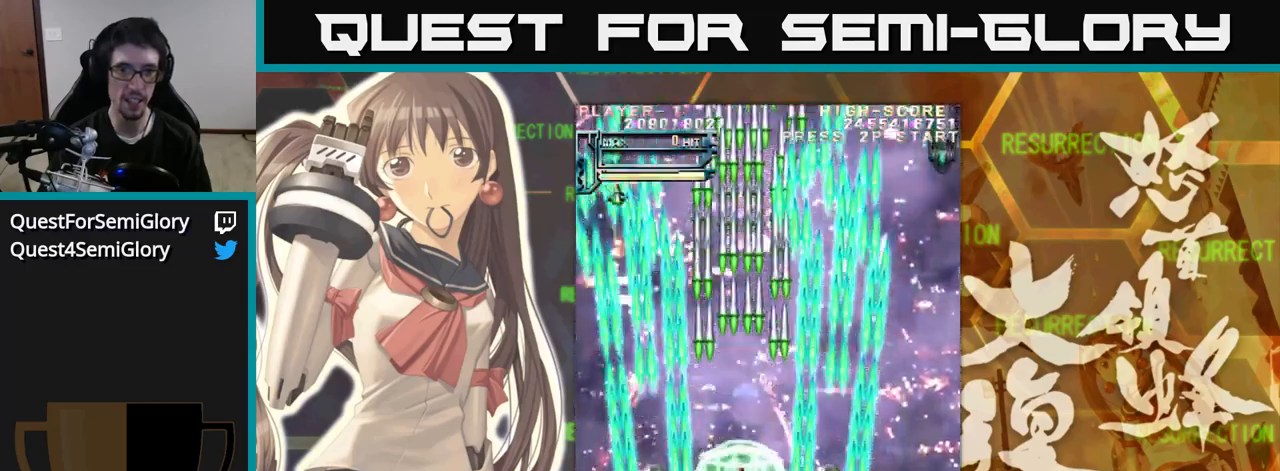
{"buttons": [], "left_stick": "left", "events": [[34, "left_stick", "right"], [384, "left_stick", "center"], [467, "left_stick", "left"]]}
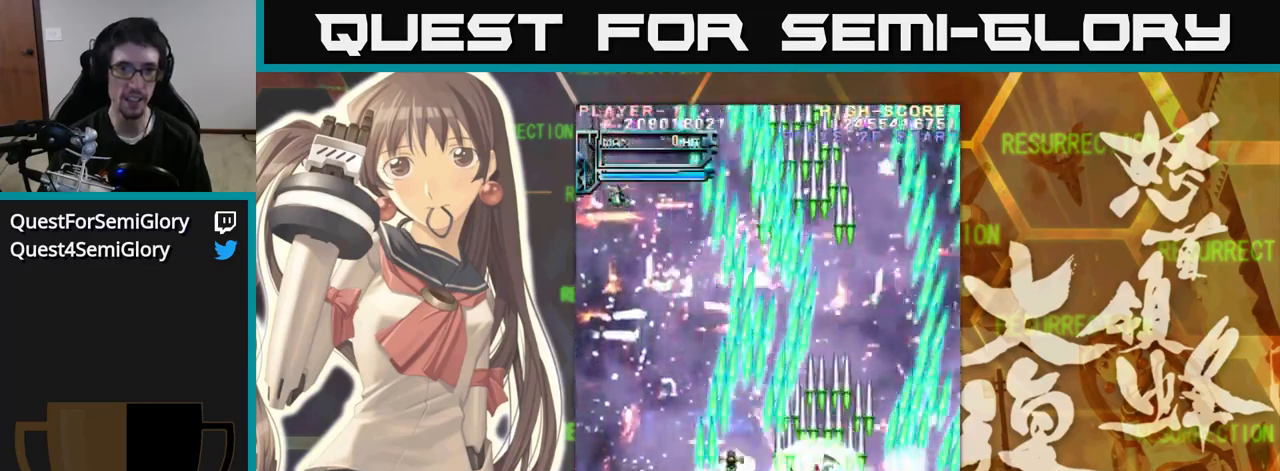
{"buttons": [], "left_stick": "up", "events": [[284, "left_stick", "up"]]}
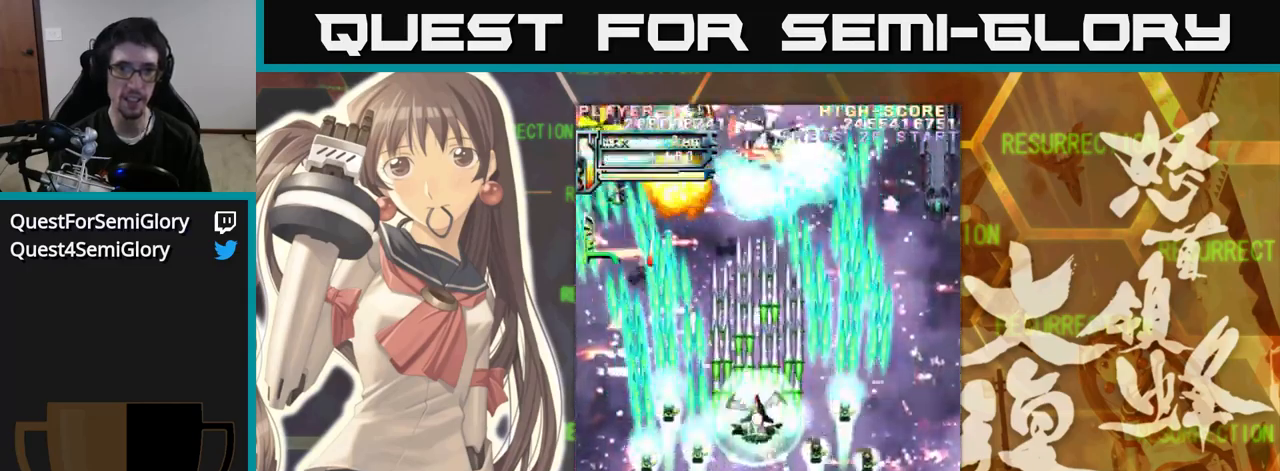
{"buttons": [], "left_stick": "down", "events": [[317, "left_stick", "center"], [384, "left_stick", "down"]]}
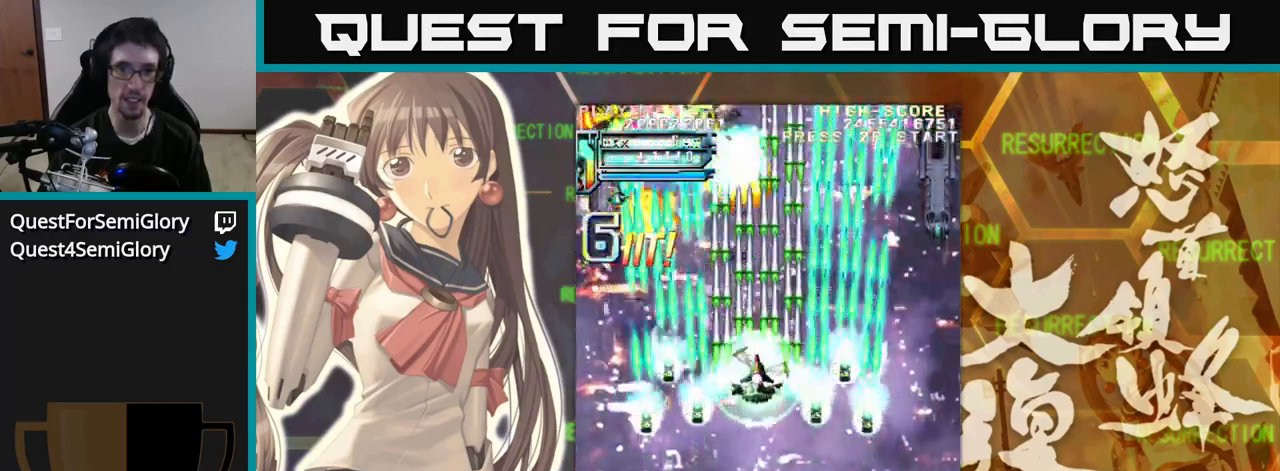
{"buttons": [], "left_stick": "down", "events": []}
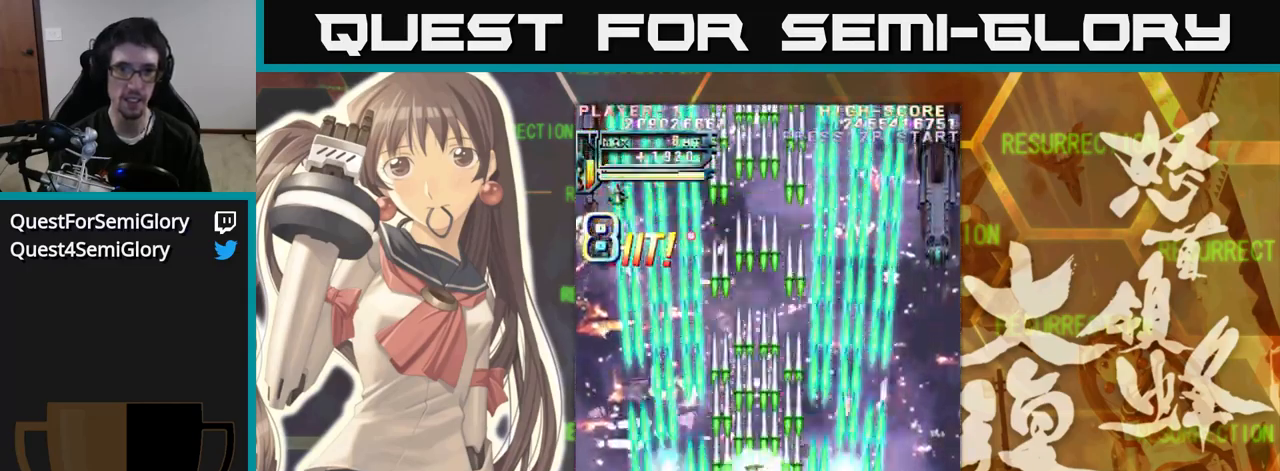
{"buttons": [], "left_stick": "up-left", "events": [[217, "left_stick", "center"], [317, "left_stick", "up"], [417, "left_stick", "up-left"]]}
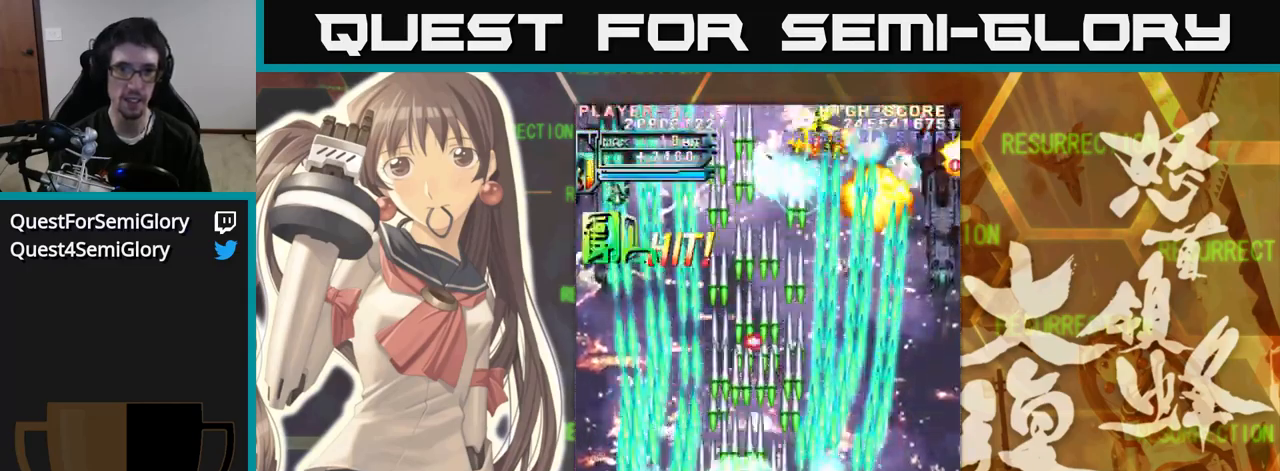
{"buttons": [], "left_stick": "right", "events": [[100, "left_stick", "up"], [384, "left_stick", "right"]]}
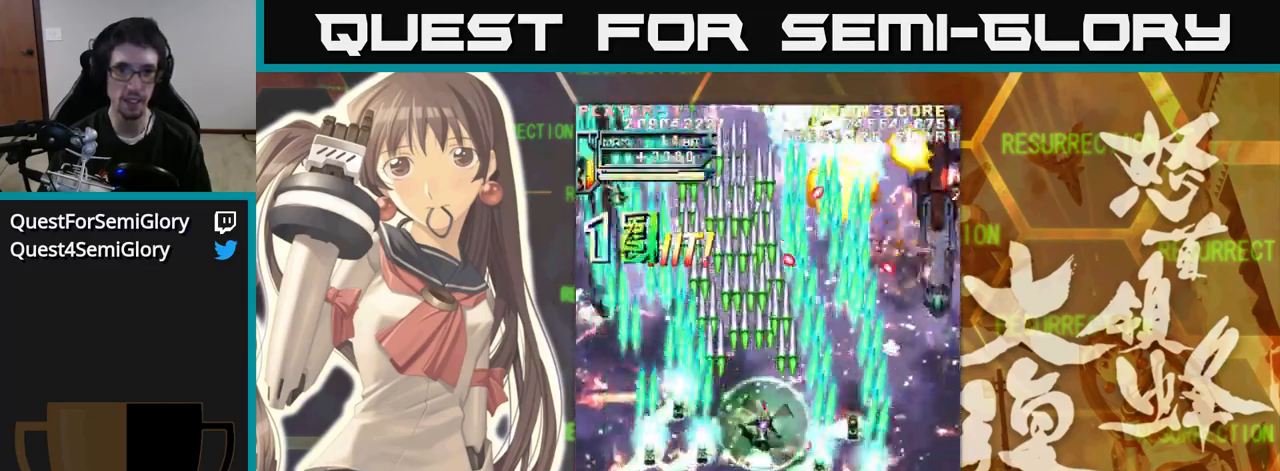
{"buttons": [], "left_stick": "left", "events": [[300, "left_stick", "down"], [500, "left_stick", "left"]]}
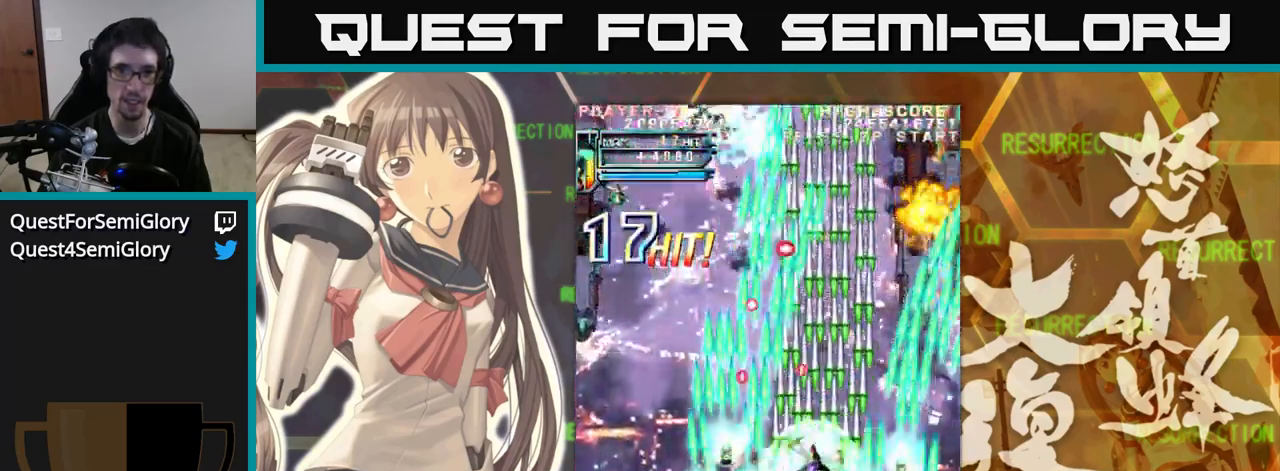
{"buttons": [], "left_stick": "right", "events": [[67, "left_stick", "down-left"], [367, "left_stick", "right"]]}
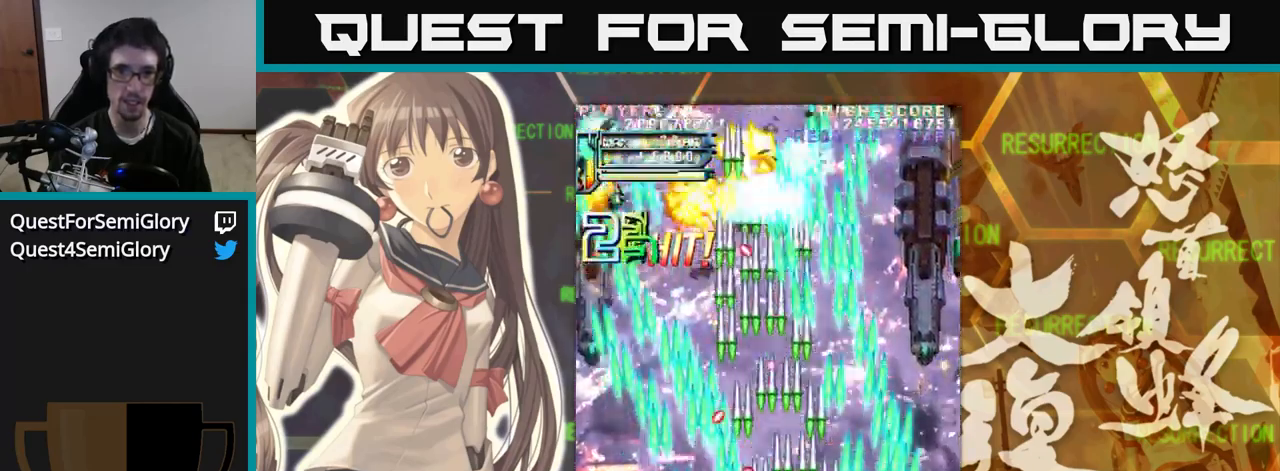
{"buttons": [], "left_stick": "down", "events": [[233, "left_stick", "up"], [400, "left_stick", "center"], [483, "left_stick", "down"]]}
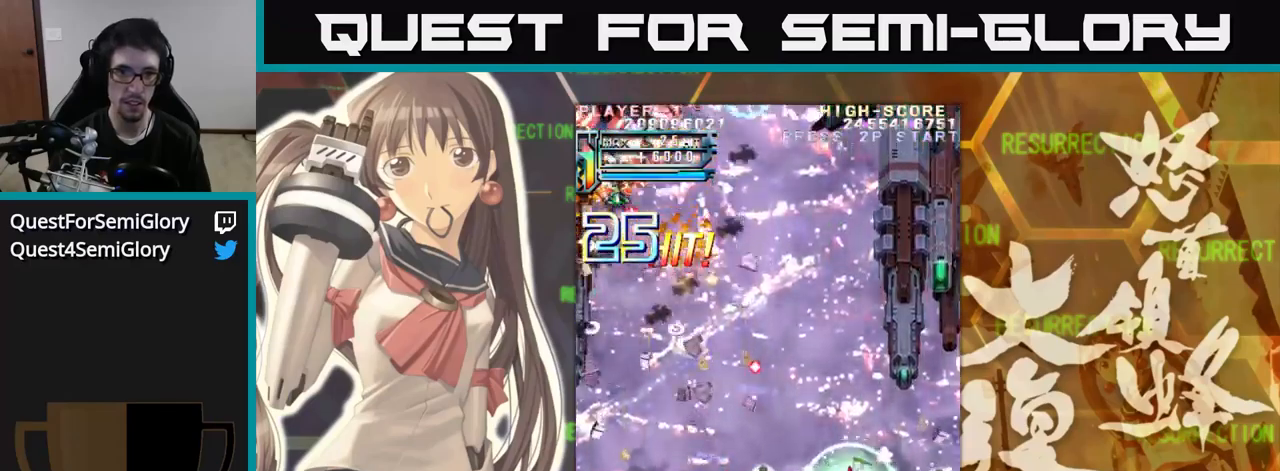
{"buttons": [], "left_stick": "up-left", "events": [[116, "left_stick", "left"], [416, "left_stick", "up-left"]]}
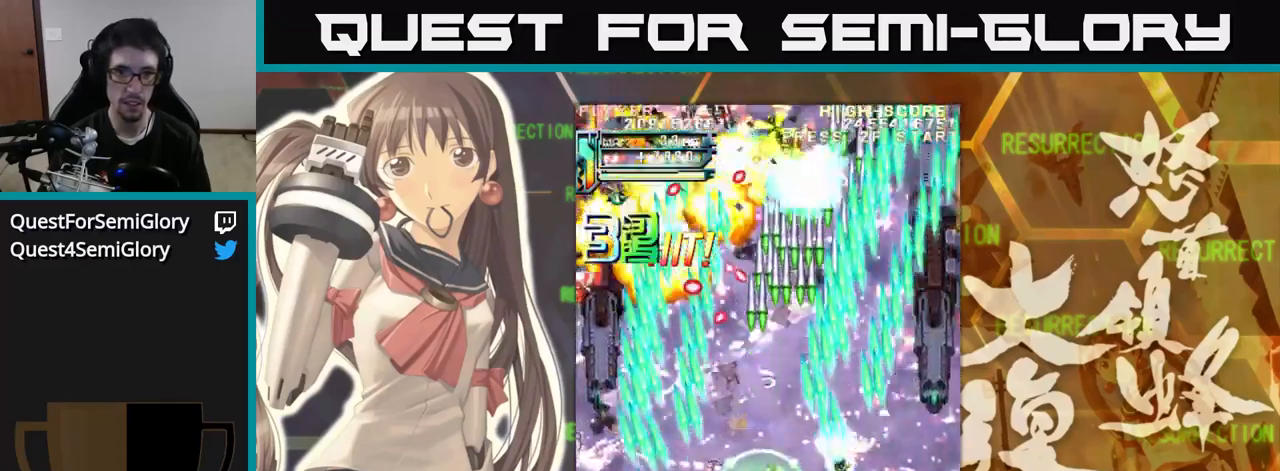
{"buttons": [], "left_stick": "down", "events": [[216, "left_stick", "right"], [350, "left_stick", "down"]]}
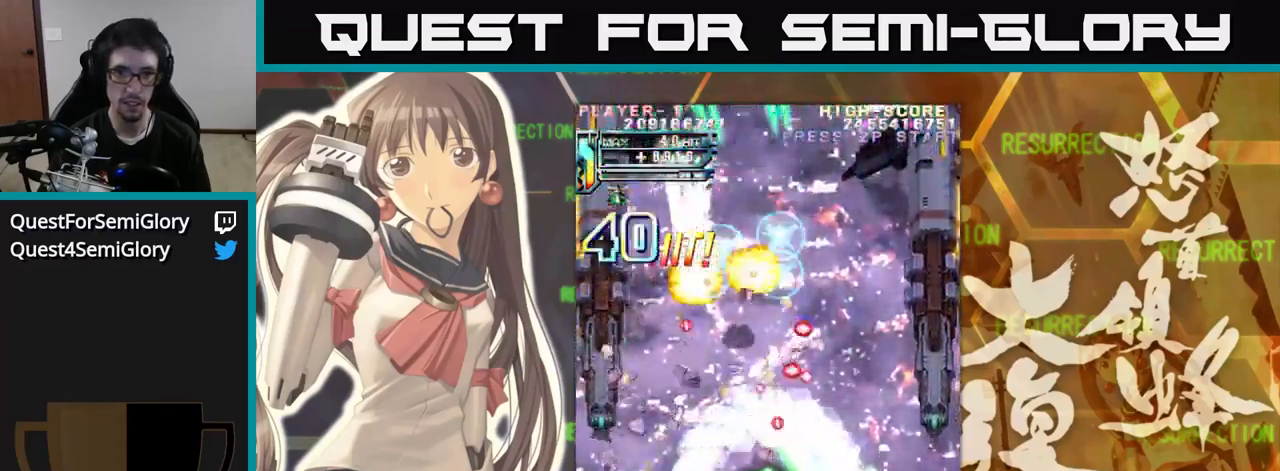
{"buttons": [], "left_stick": "up", "events": [[200, "left_stick", "left"], [400, "left_stick", "up"]]}
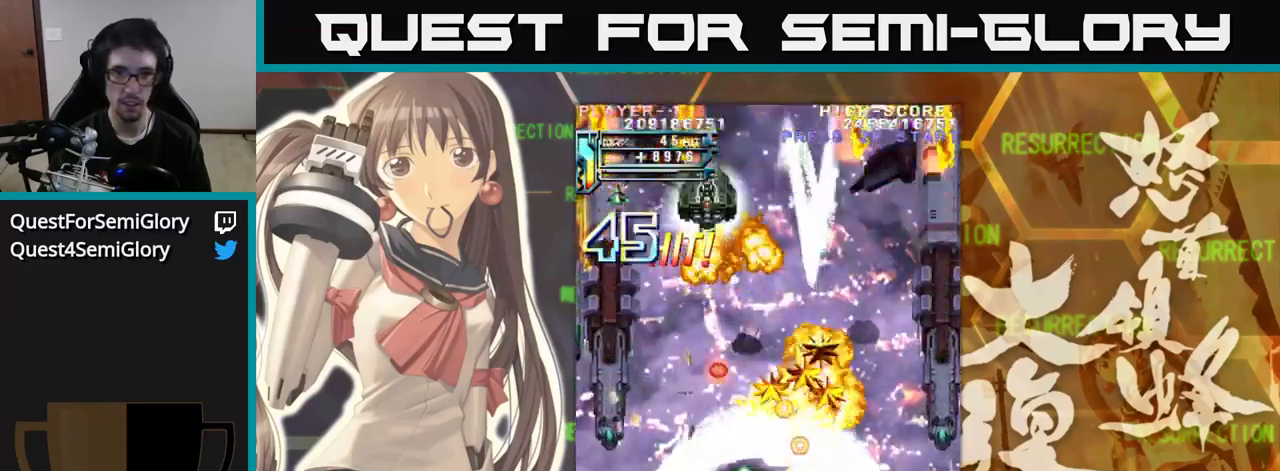
{"buttons": [], "left_stick": "center", "events": [[200, "left_stick", "right"], [333, "left_stick", "down"], [433, "left_stick", "center"]]}
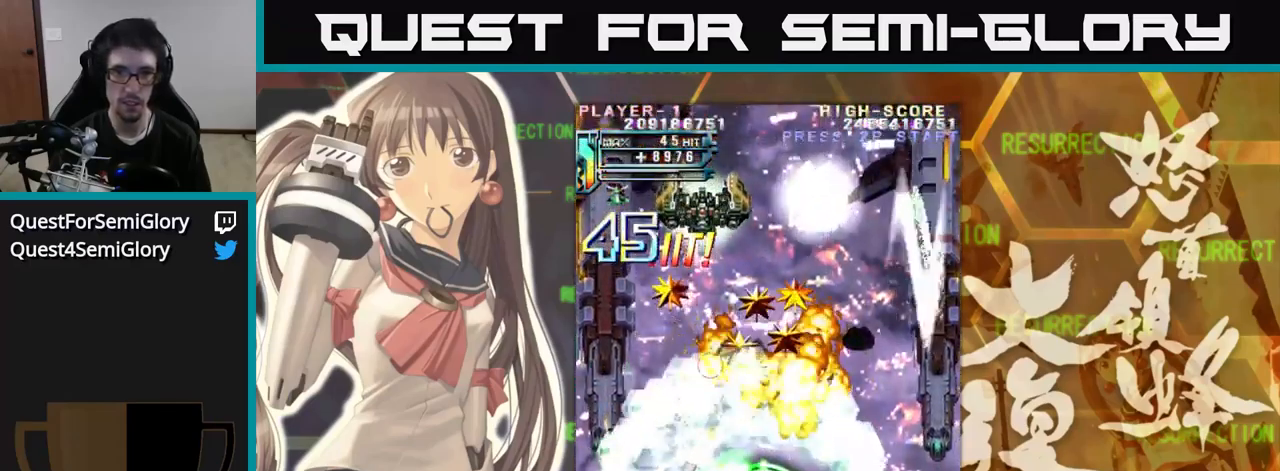
{"buttons": [], "left_stick": "right", "events": [[266, "left_stick", "up"], [400, "left_stick", "right"]]}
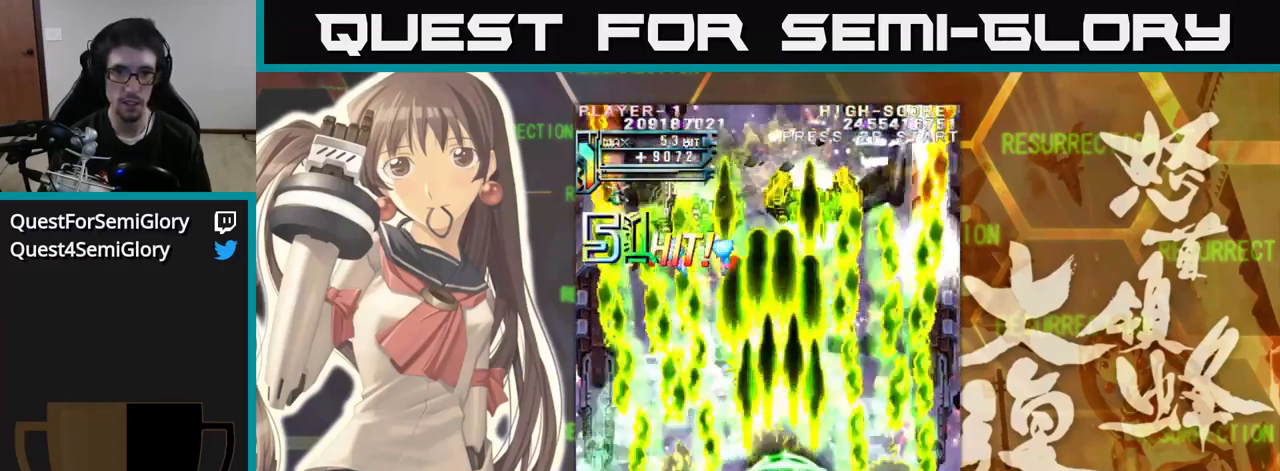
{"buttons": [], "left_stick": "left", "events": [[250, "left_stick", "up"], [433, "left_stick", "left"]]}
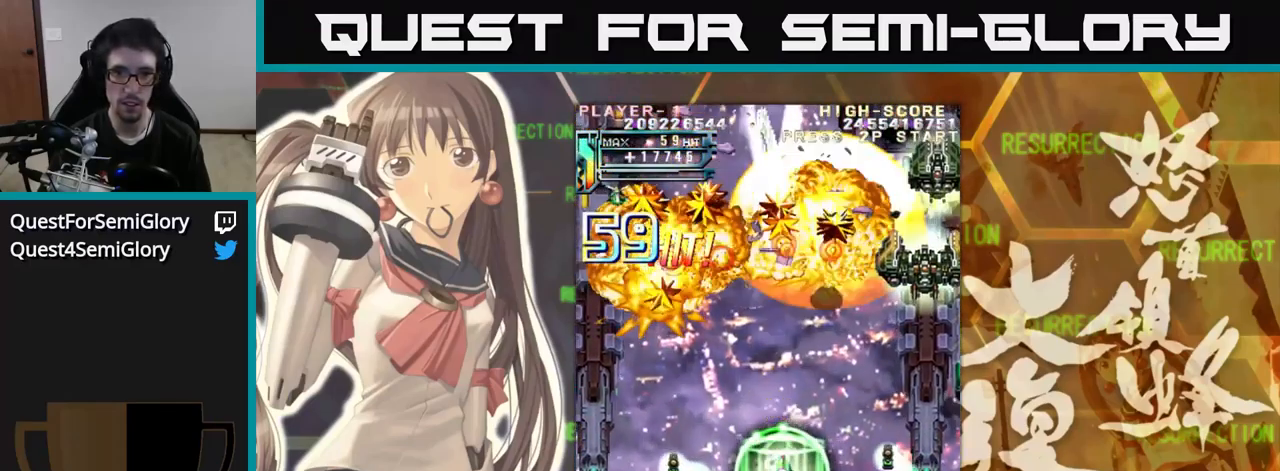
{"buttons": [], "left_stick": "center", "events": [[16, "left_stick", "center"], [66, "left_stick", "down"], [366, "left_stick", "center"]]}
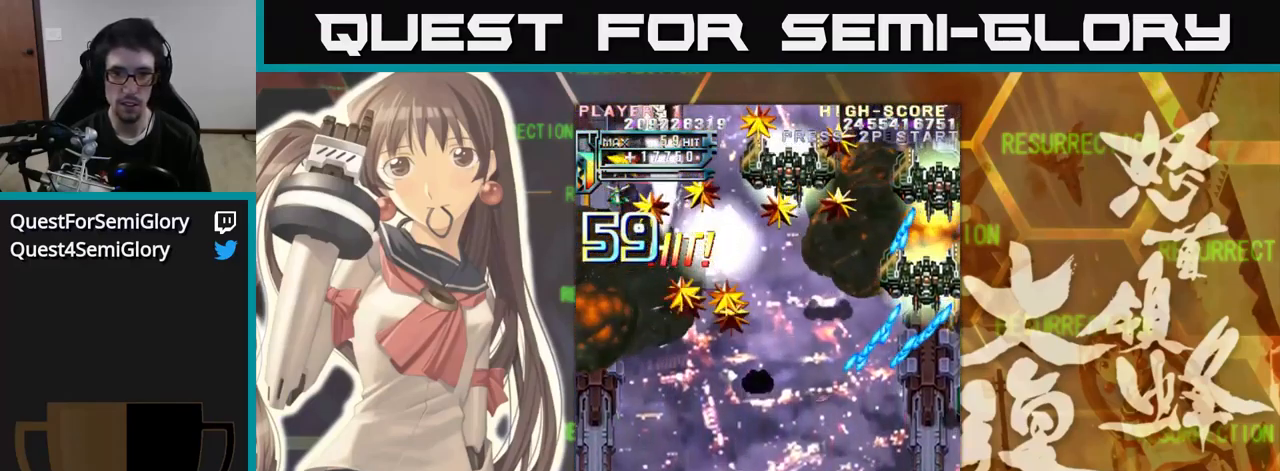
{"buttons": [], "left_stick": "center", "events": [[16, "left_stick", "right"], [150, "left_stick", "center"]]}
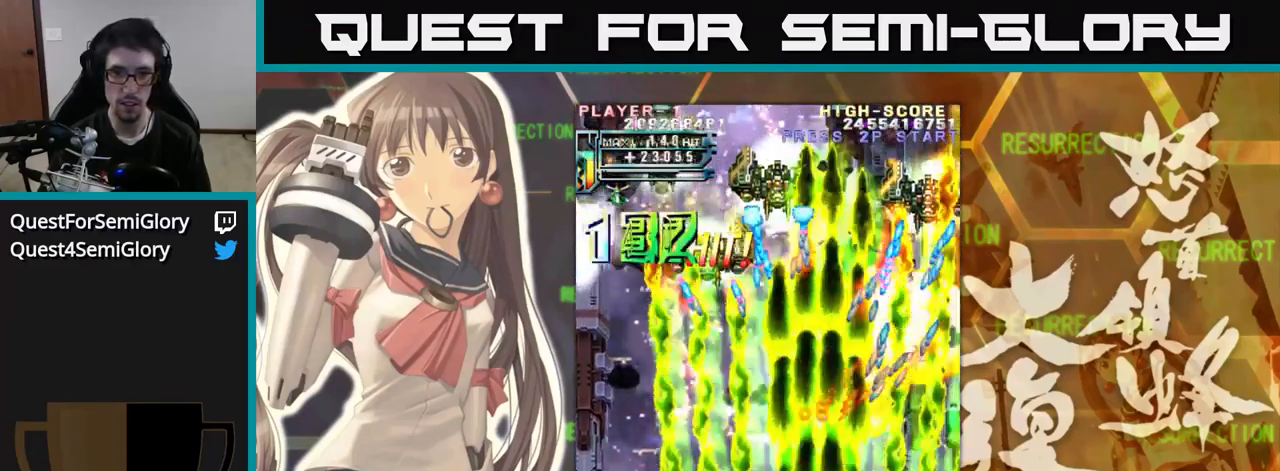
{"buttons": [], "left_stick": "center", "events": [[133, "left_stick", "up"], [200, "left_stick", "up-left"], [500, "left_stick", "center"]]}
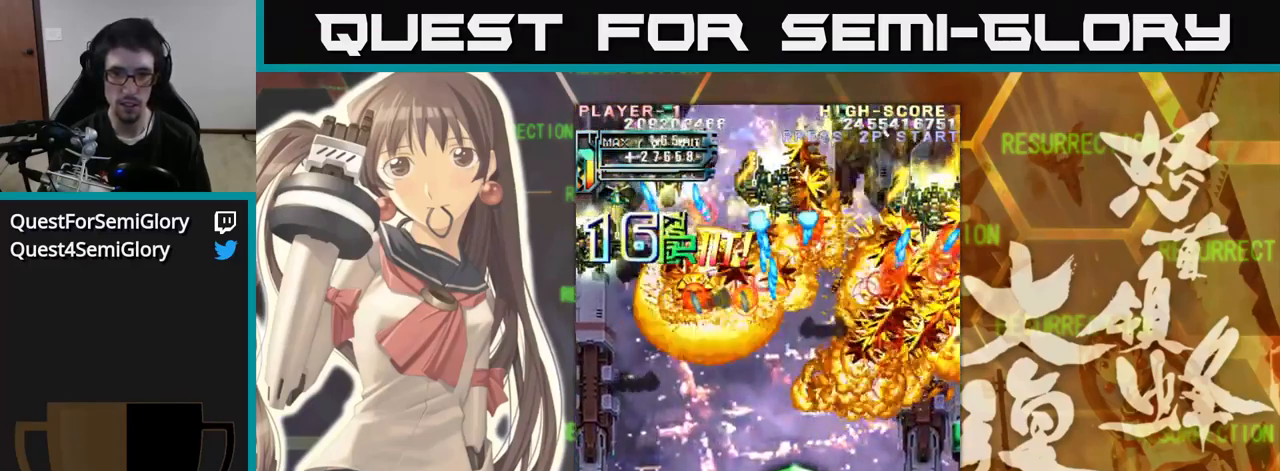
{"buttons": [], "left_stick": "center", "events": [[100, "left_stick", "down"], [200, "left_stick", "center"]]}
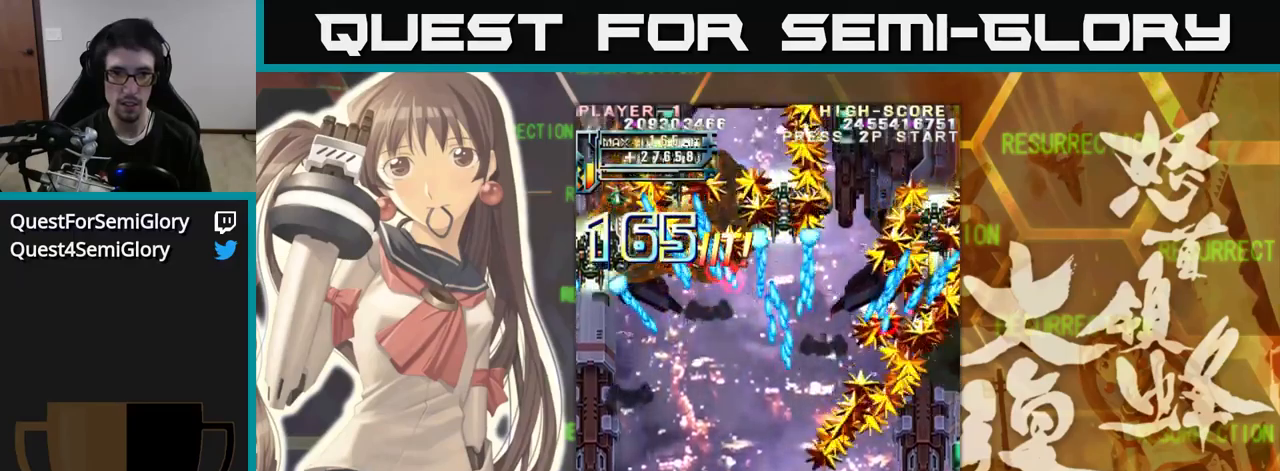
{"buttons": [], "left_stick": "right", "events": [[200, "left_stick", "left"], [283, "left_stick", "center"], [367, "left_stick", "right"]]}
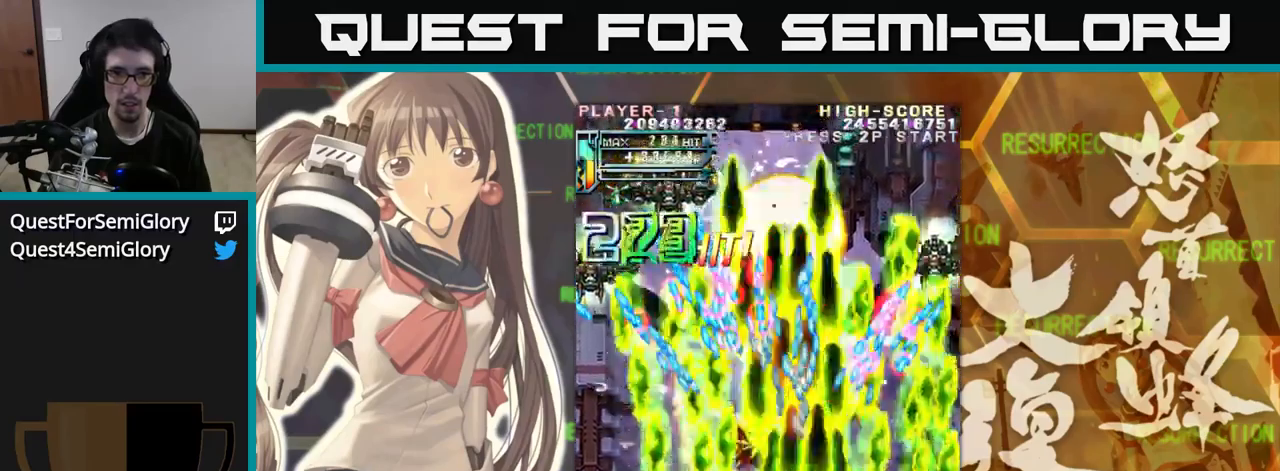
{"buttons": [], "left_stick": "center", "events": [[50, "left_stick", "center"], [117, "left_stick", "up"], [183, "left_stick", "up-left"], [350, "left_stick", "left"], [483, "left_stick", "center"]]}
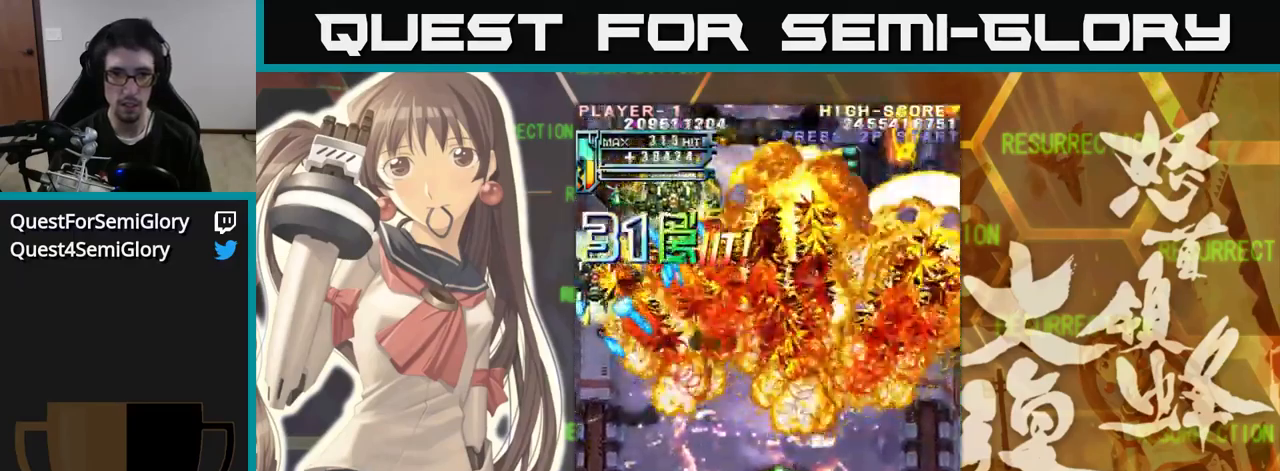
{"buttons": [], "left_stick": "center", "events": []}
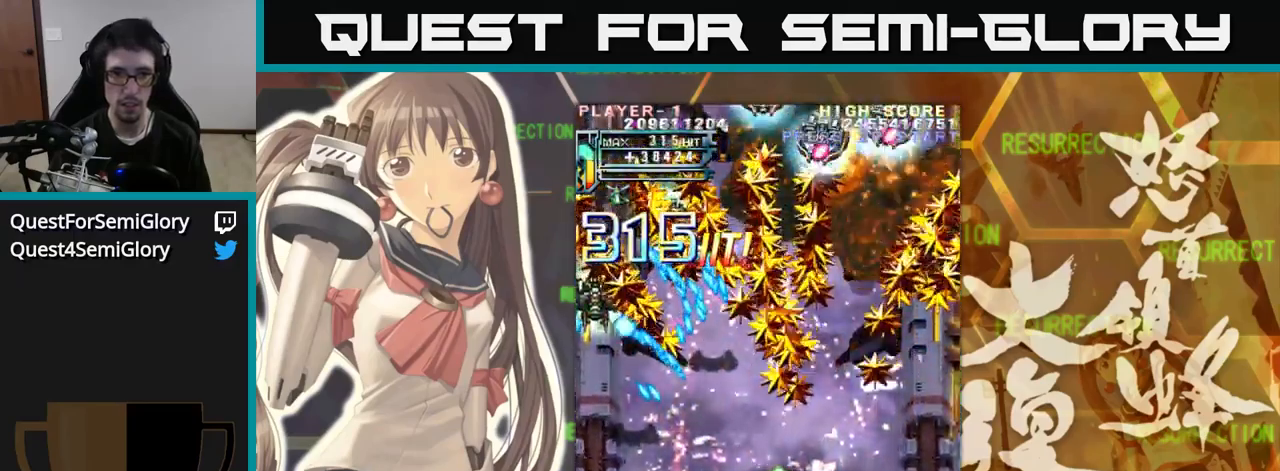
{"buttons": [], "left_stick": "right", "events": [[117, "left_stick", "down"], [300, "left_stick", "left"], [450, "left_stick", "right"]]}
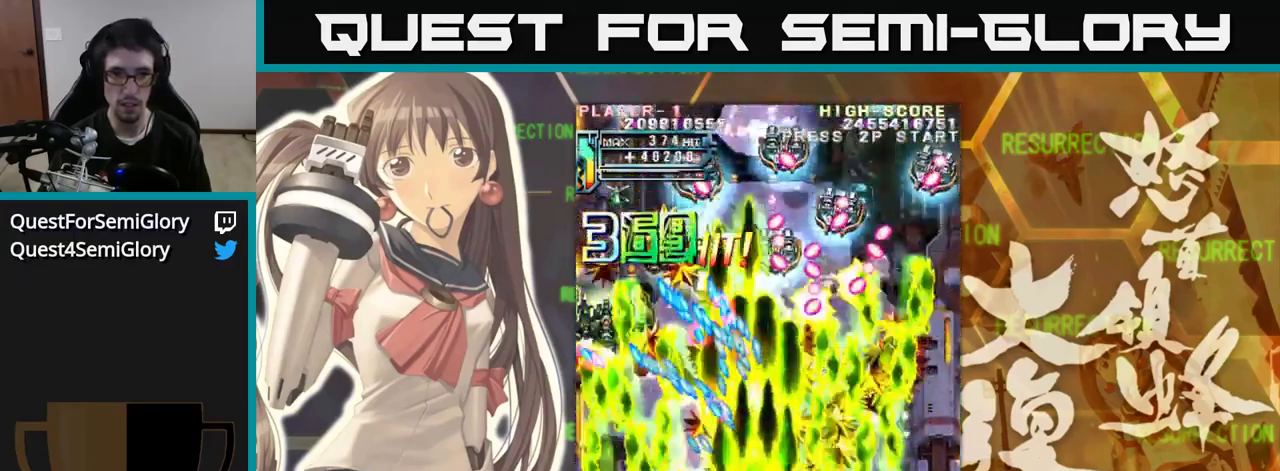
{"buttons": [], "left_stick": "up", "events": [[83, "left_stick", "up-left"], [200, "left_stick", "up"]]}
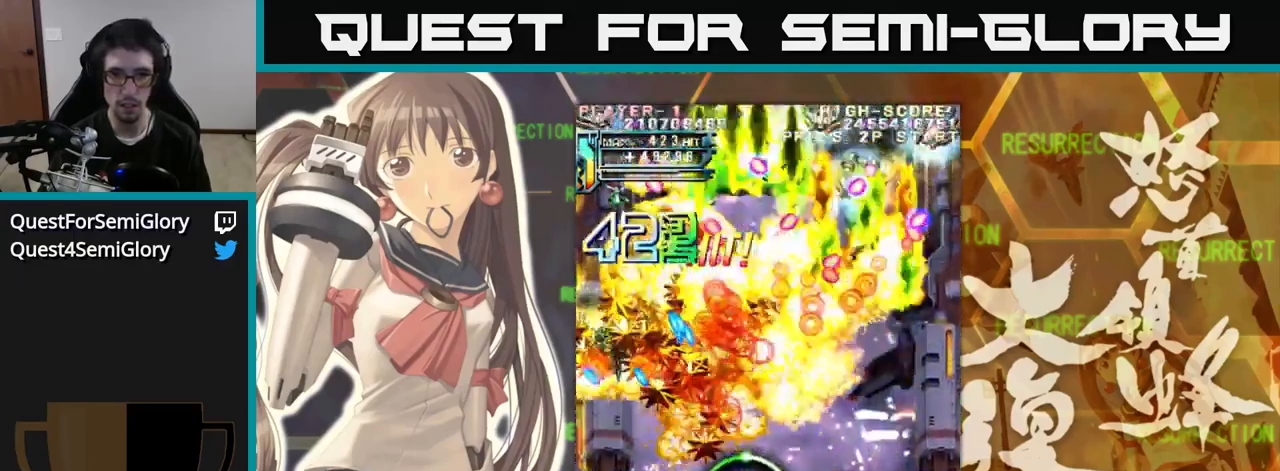
{"buttons": [], "left_stick": "down", "events": [[33, "left_stick", "right"], [200, "left_stick", "down"]]}
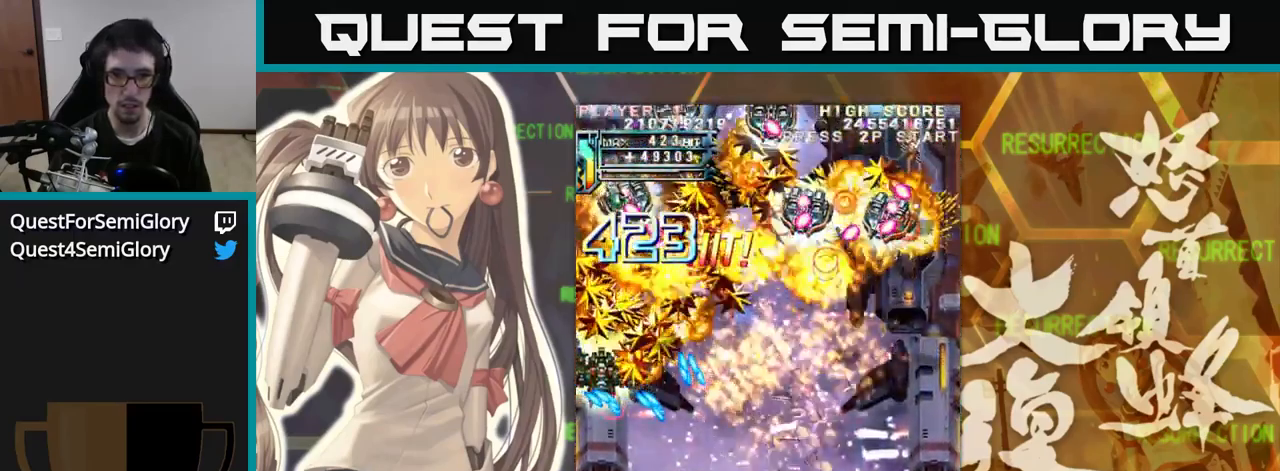
{"buttons": [], "left_stick": "right", "events": [[100, "left_stick", "left"], [233, "left_stick", "center"], [400, "left_stick", "right"]]}